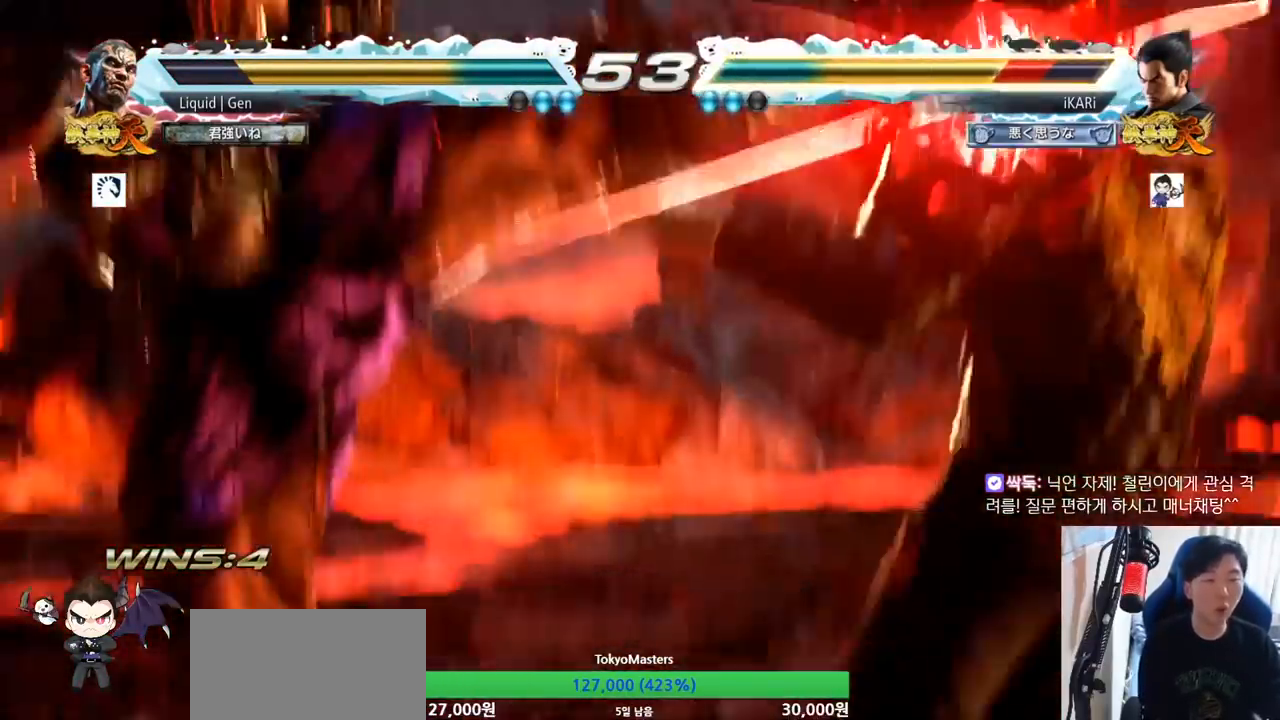
Gameplay with a controller (arcade stick); each line is a JSON object with the inputs held at the frame after it. "button_events" lists button changes between this image and that frame as [ms after this image, input, new state], when the widget could be followed in between (sticks are given only as held states). Not read: L3 R3.
{"buttons": ["SQUARE", "TRIANGLE"], "left_stick": "center", "button_events": [[34, "SQUARE", "up"], [34, "TRIANGLE", "up"], [317, "TRIANGLE", "down"], [351, "SQUARE", "down"], [384, "SQUARE", "up"], [401, "TRIANGLE", "up"], [484, "SQUARE", "down"], [484, "TRIANGLE", "down"]]}
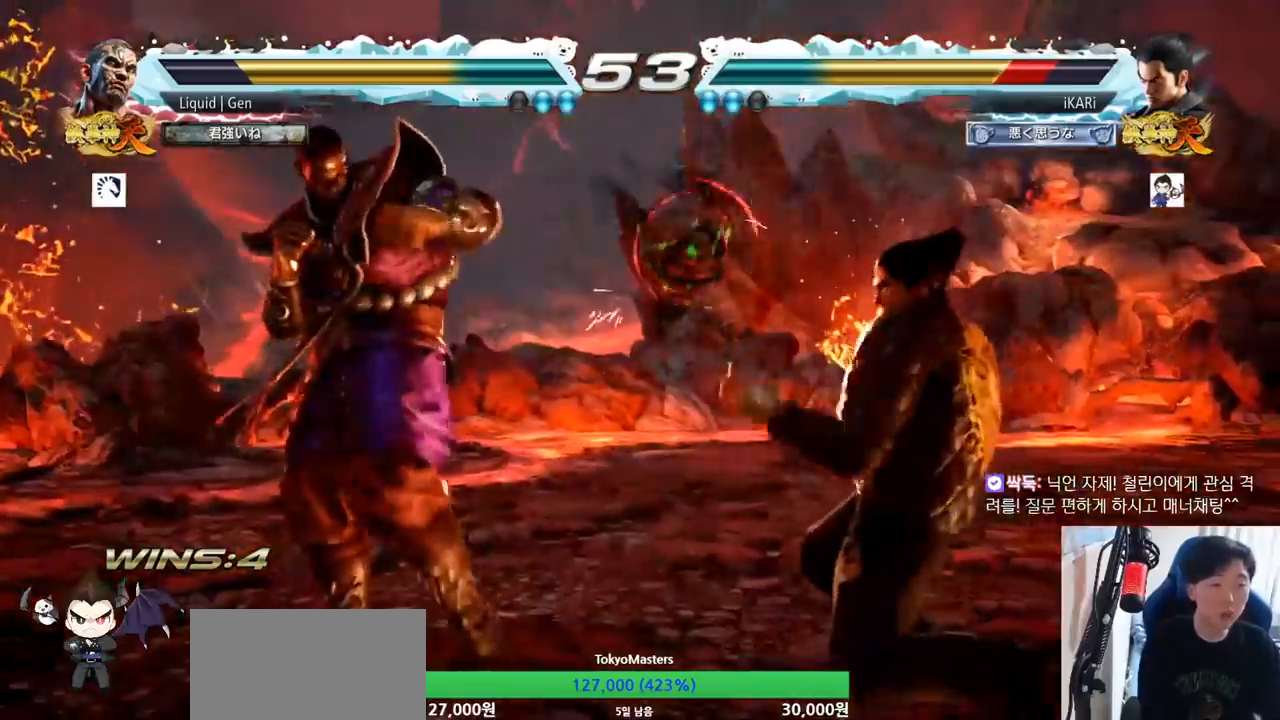
{"buttons": ["SQUARE", "TRIANGLE"], "left_stick": "center", "button_events": [[66, "SQUARE", "up"], [66, "TRIANGLE", "up"], [117, "TRIANGLE", "down"], [133, "SQUARE", "down"], [333, "SQUARE", "up"], [367, "SQUARE", "down"], [434, "TRIANGLE", "up"], [450, "SQUARE", "up"], [467, "TRIANGLE", "down"], [484, "SQUARE", "down"]]}
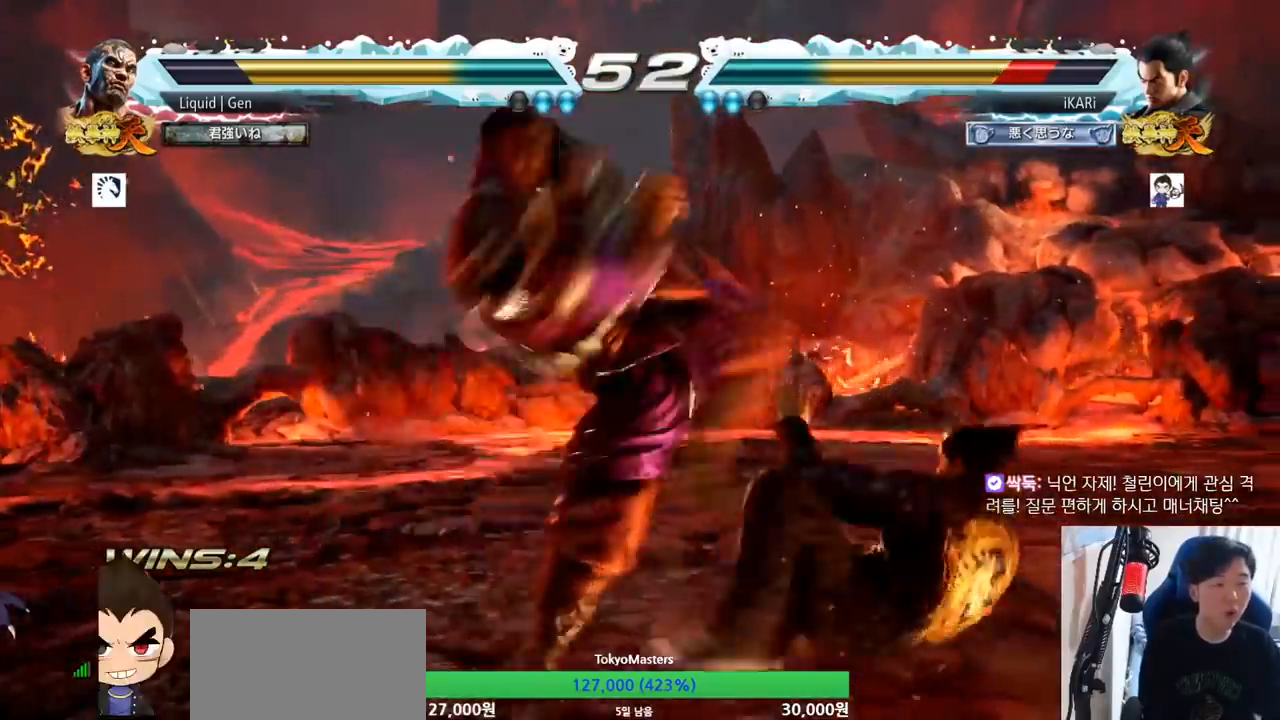
{"buttons": ["SQUARE", "TRIANGLE"], "left_stick": "center", "button_events": [[84, "SQUARE", "up"], [84, "TRIANGLE", "up"], [100, "SQUARE", "down"], [117, "TRIANGLE", "down"], [167, "SQUARE", "up"], [234, "SQUARE", "down"], [251, "TRIANGLE", "up"], [284, "SQUARE", "up"], [301, "TRIANGLE", "down"], [317, "SQUARE", "down"]]}
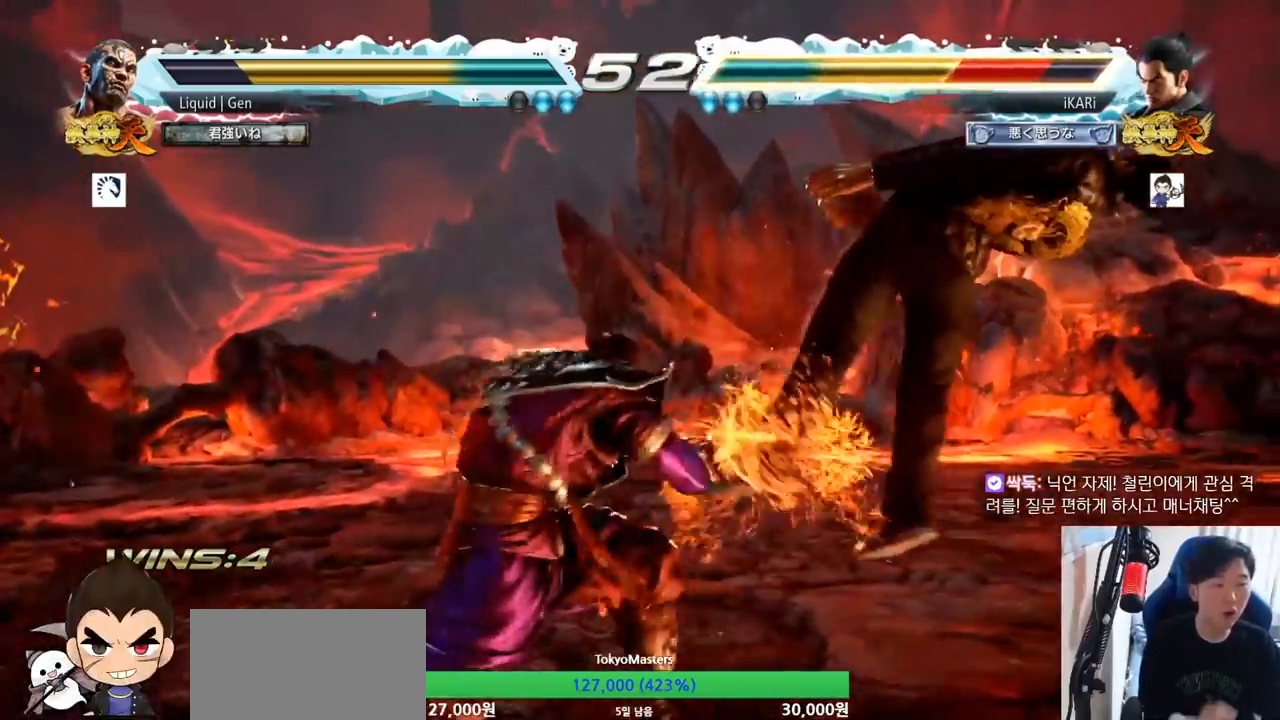
{"buttons": ["SQUARE", "TRIANGLE"], "left_stick": "center", "button_events": [[83, "TRIANGLE", "up"], [100, "TRIANGLE", "down"], [150, "SQUARE", "up"], [183, "SQUARE", "down"], [233, "TRIANGLE", "up"], [283, "TRIANGLE", "down"], [417, "TRIANGLE", "up"], [450, "TRIANGLE", "down"]]}
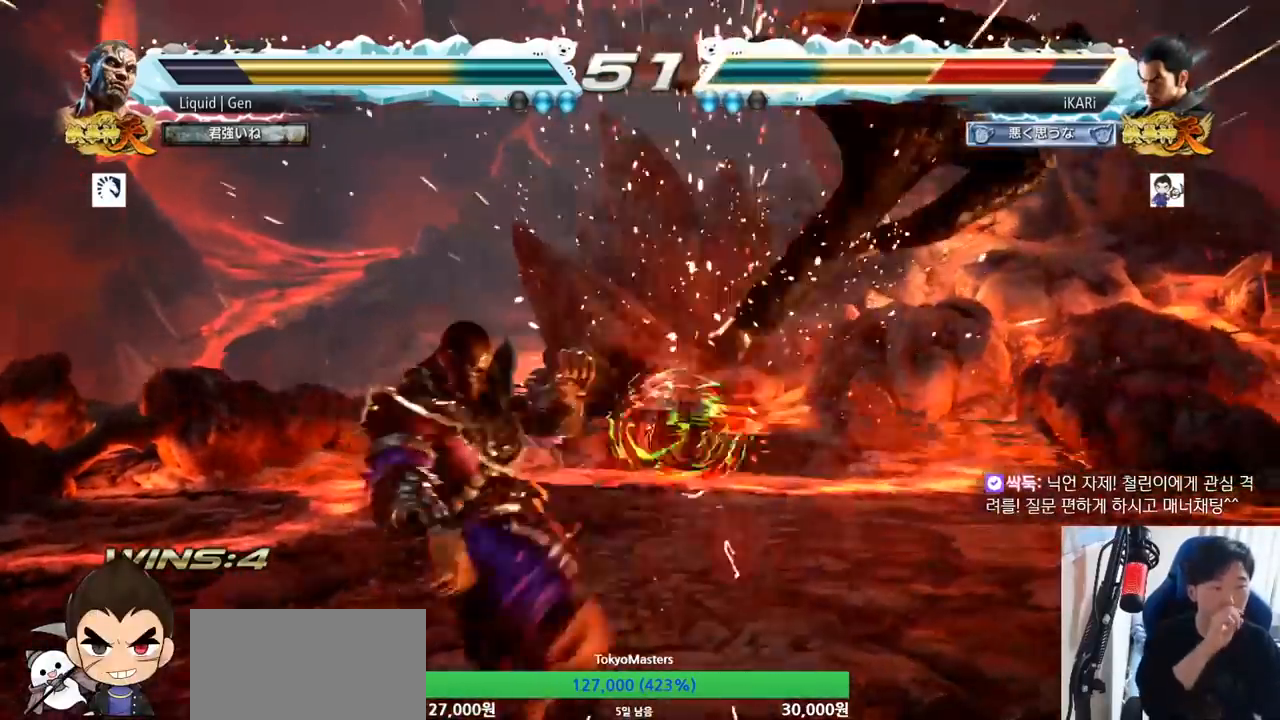
{"buttons": ["SQUARE", "TRIANGLE"], "left_stick": "center", "button_events": [[67, "TRIANGLE", "up"], [100, "SQUARE", "up"], [100, "TRIANGLE", "down"], [134, "SQUARE", "down"], [217, "TRIANGLE", "up"], [234, "TRIANGLE", "down"], [267, "TRIANGLE", "up"], [301, "TRIANGLE", "down"], [334, "SQUARE", "up"], [367, "SQUARE", "down"], [401, "TRIANGLE", "up"], [451, "TRIANGLE", "down"], [484, "SQUARE", "up"], [501, "SQUARE", "down"]]}
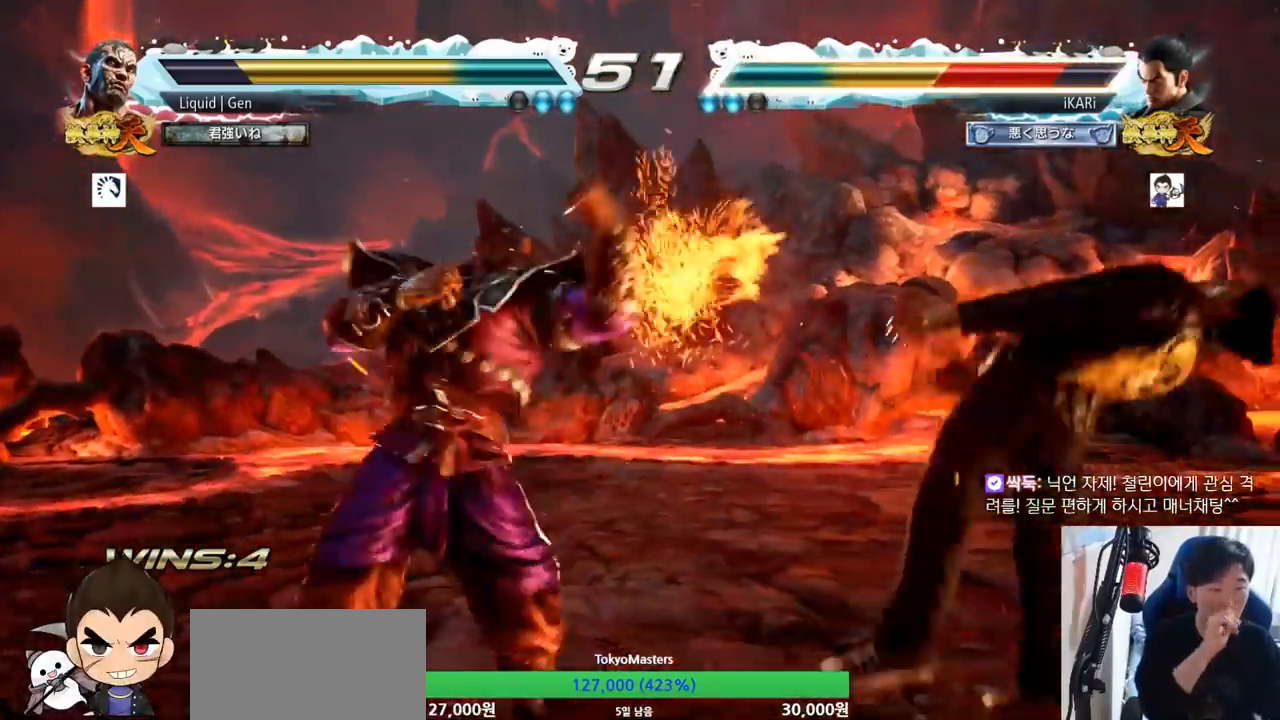
{"buttons": ["SQUARE", "TRIANGLE"], "left_stick": "center", "button_events": [[67, "SQUARE", "up"], [100, "SQUARE", "down"], [117, "TRIANGLE", "up"], [167, "SQUARE", "up"], [167, "TRIANGLE", "down"], [233, "SQUARE", "down"], [250, "TRIANGLE", "up"], [283, "TRIANGLE", "down"], [400, "TRIANGLE", "up"], [434, "SQUARE", "up"], [467, "SQUARE", "down"], [484, "TRIANGLE", "down"]]}
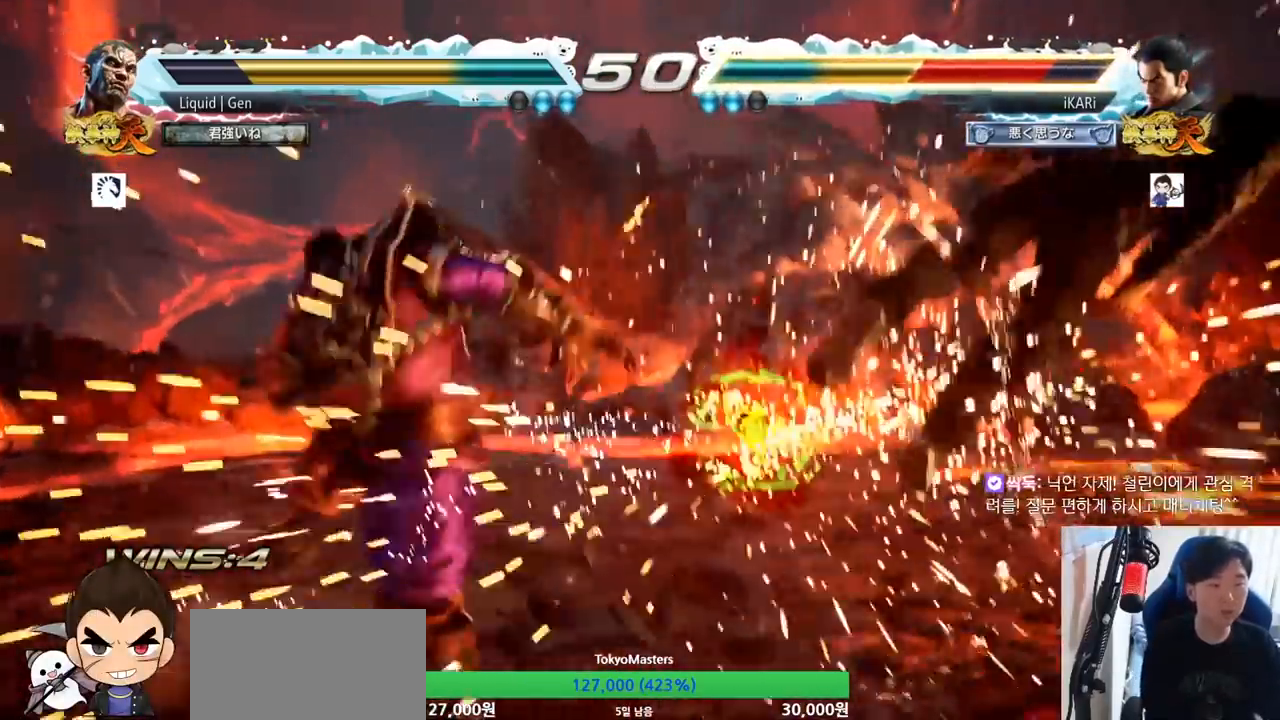
{"buttons": ["TRIANGLE"], "left_stick": "center", "button_events": [[84, "TRIANGLE", "up"], [117, "SQUARE", "up"], [150, "TRIANGLE", "down"], [217, "SQUARE", "down"], [251, "TRIANGLE", "up"], [284, "SQUARE", "up"], [334, "TRIANGLE", "down"], [384, "SQUARE", "down"], [417, "TRIANGLE", "up"], [467, "SQUARE", "up"], [501, "TRIANGLE", "down"]]}
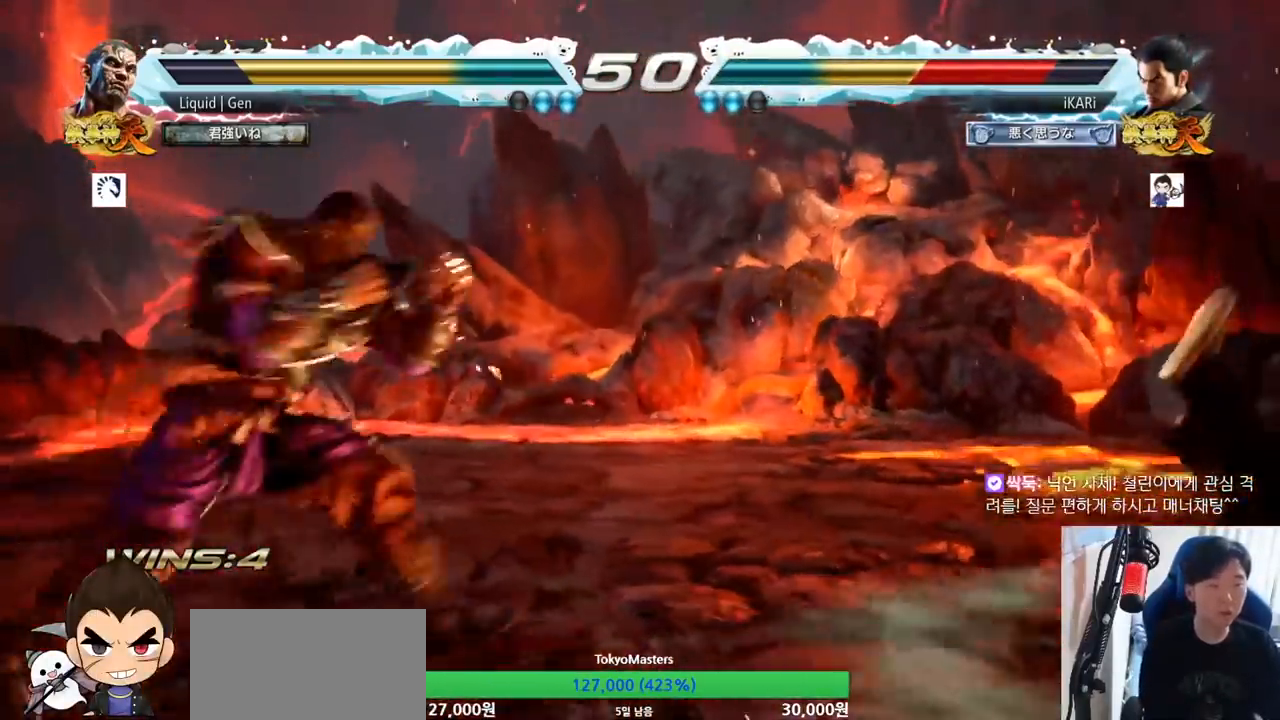
{"buttons": ["TRIANGLE"], "left_stick": "center", "button_events": [[50, "SQUARE", "down"], [83, "TRIANGLE", "up"], [100, "SQUARE", "up"], [150, "TRIANGLE", "down"], [167, "SQUARE", "down"], [267, "SQUARE", "up"], [267, "TRIANGLE", "up"], [283, "SQUARE", "down"], [317, "TRIANGLE", "down"], [350, "SQUARE", "up"], [417, "SQUARE", "down"], [417, "TRIANGLE", "up"], [484, "TRIANGLE", "down"], [500, "SQUARE", "up"]]}
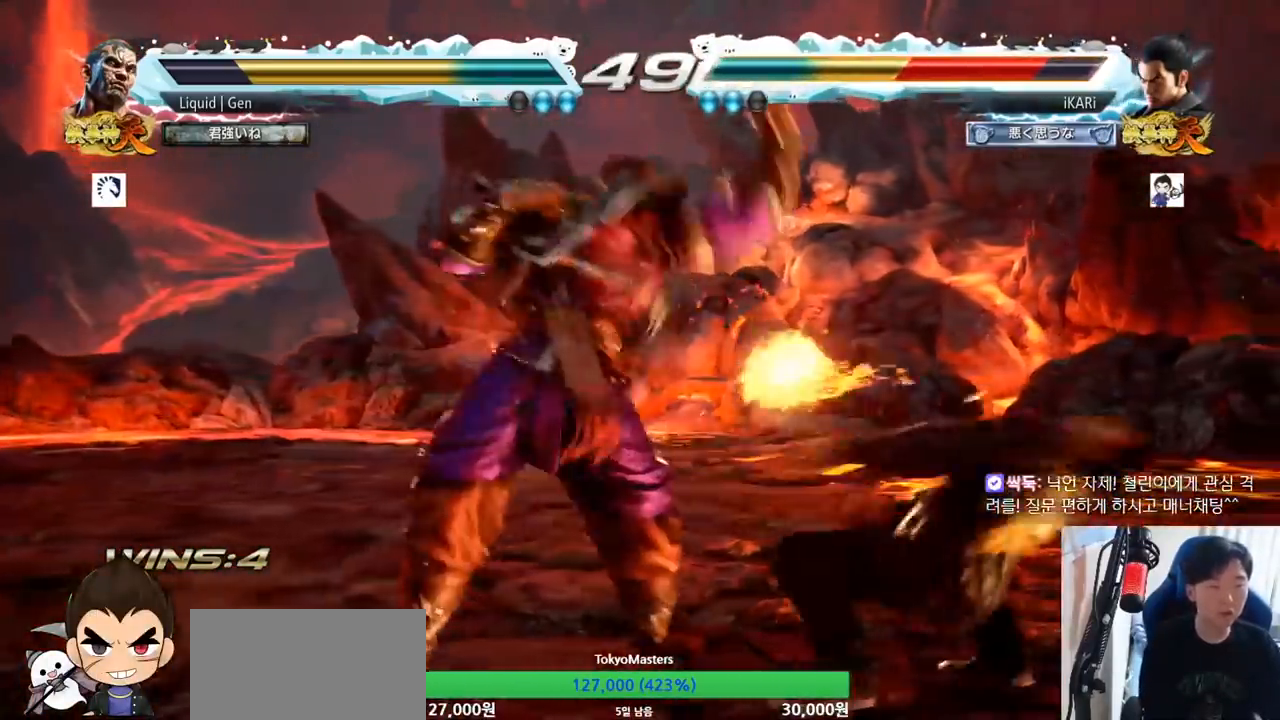
{"buttons": ["SQUARE", "TRIANGLE"], "left_stick": "center", "button_events": [[50, "SQUARE", "down"], [84, "TRIANGLE", "up"], [100, "TRIANGLE", "down"], [117, "SQUARE", "up"], [150, "SQUARE", "down"], [167, "TRIANGLE", "up"], [184, "TRIANGLE", "down"], [234, "SQUARE", "up"], [284, "SQUARE", "down"], [301, "TRIANGLE", "up"], [417, "TRIANGLE", "down"], [434, "SQUARE", "up"], [501, "SQUARE", "down"]]}
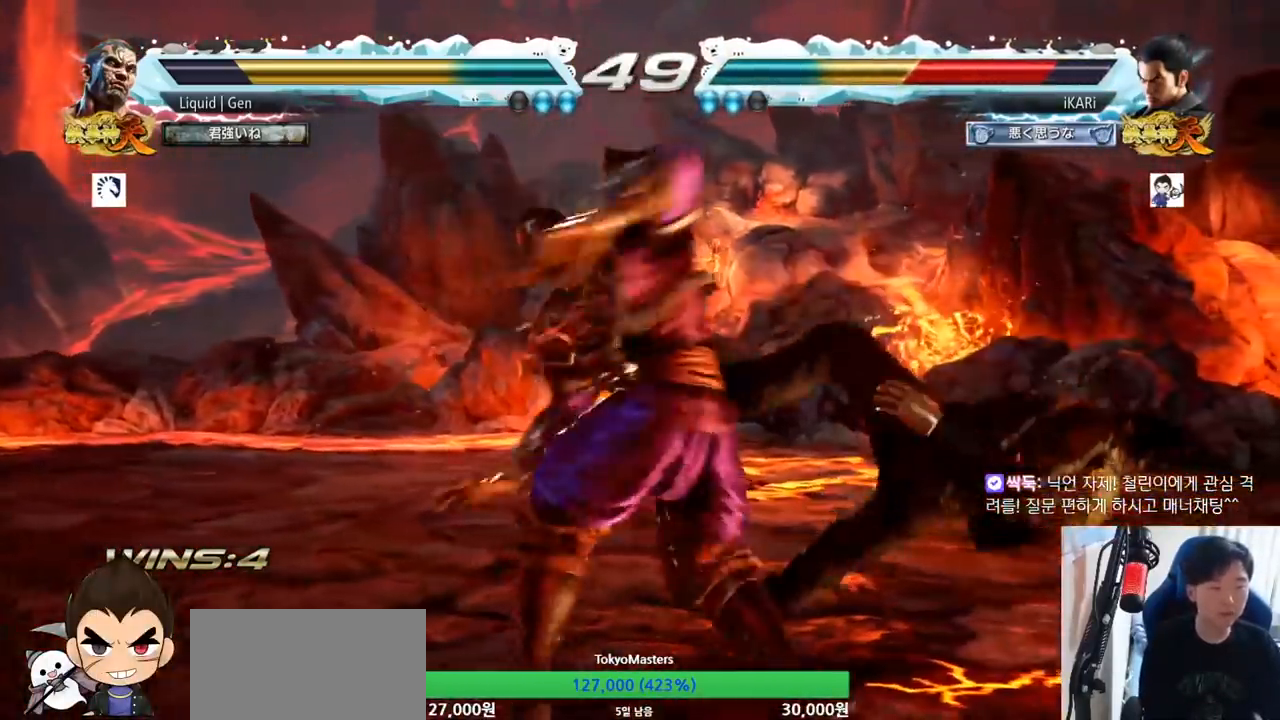
{"buttons": [], "left_stick": "center", "button_events": [[16, "TRIANGLE", "up"], [66, "TRIANGLE", "down"], [167, "SQUARE", "up"], [217, "SQUARE", "down"], [283, "TRIANGLE", "up"], [300, "SQUARE", "up"], [333, "SQUARE", "down"], [333, "TRIANGLE", "down"], [383, "SQUARE", "up"], [383, "TRIANGLE", "up"], [417, "TRIANGLE", "down"], [434, "SQUARE", "down"], [467, "SQUARE", "up"], [467, "TRIANGLE", "up"]]}
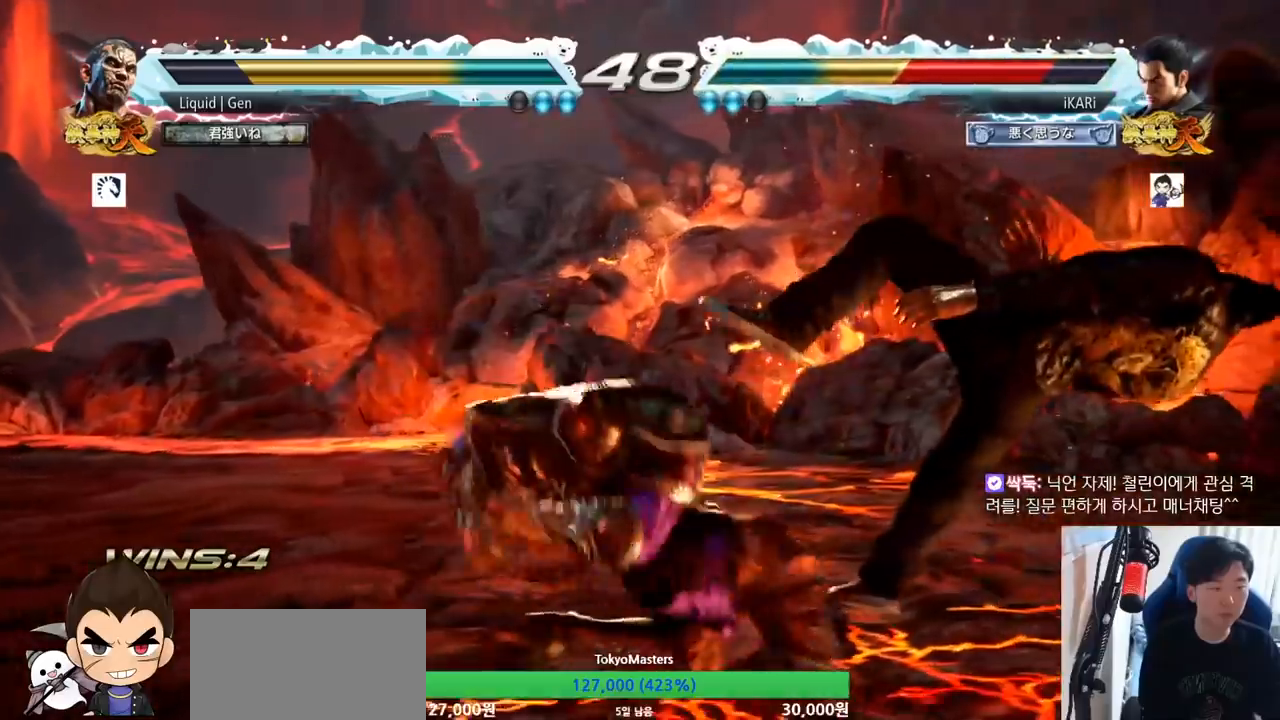
{"buttons": [], "left_stick": "center", "button_events": [[17, "SQUARE", "down"], [17, "TRIANGLE", "down"], [84, "SQUARE", "up"], [117, "TRIANGLE", "up"]]}
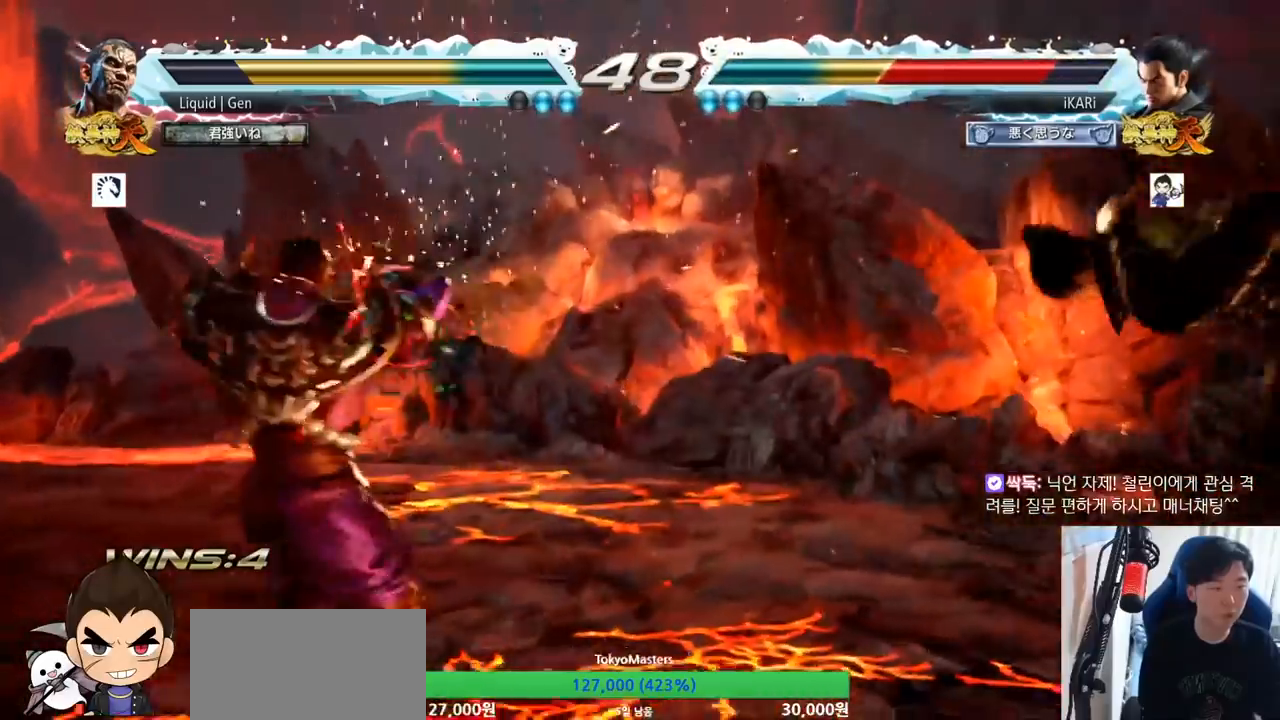
{"buttons": [], "left_stick": "center", "button_events": []}
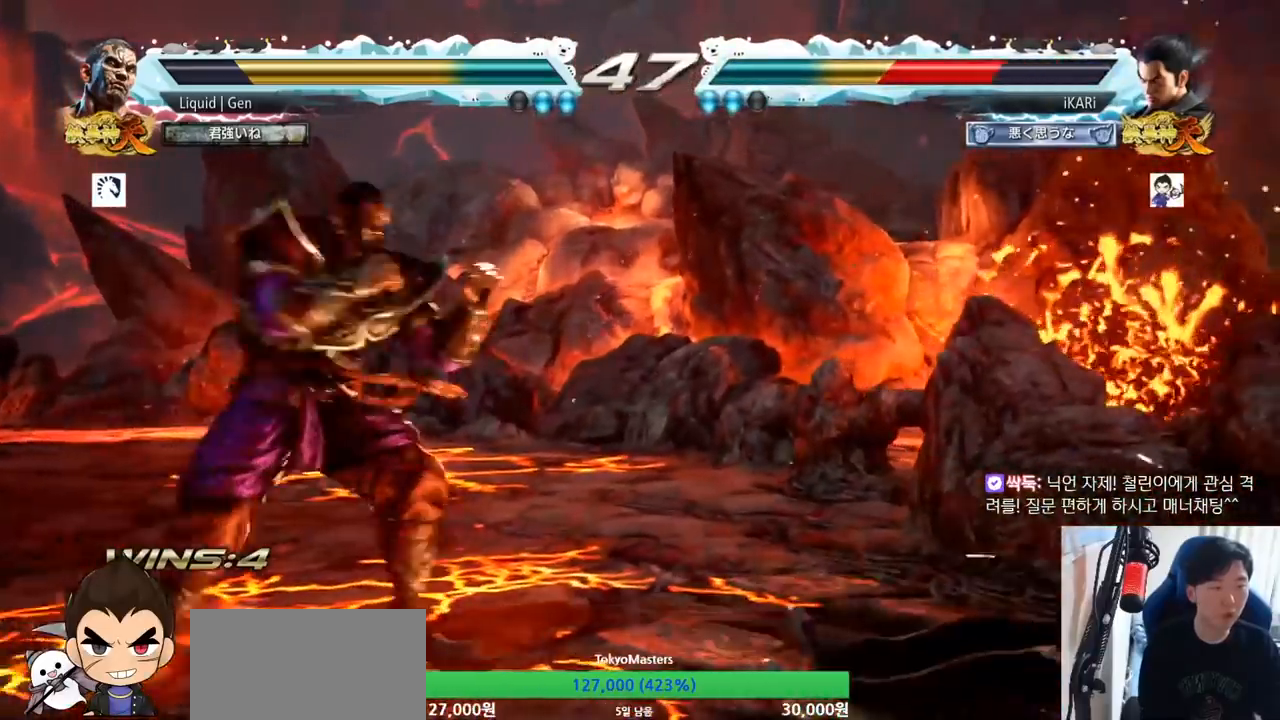
{"buttons": [], "left_stick": "down", "button_events": [[67, "SQUARE", "down"], [117, "SQUARE", "up"], [134, "SQUARE", "down"], [167, "SQUARE", "up"]]}